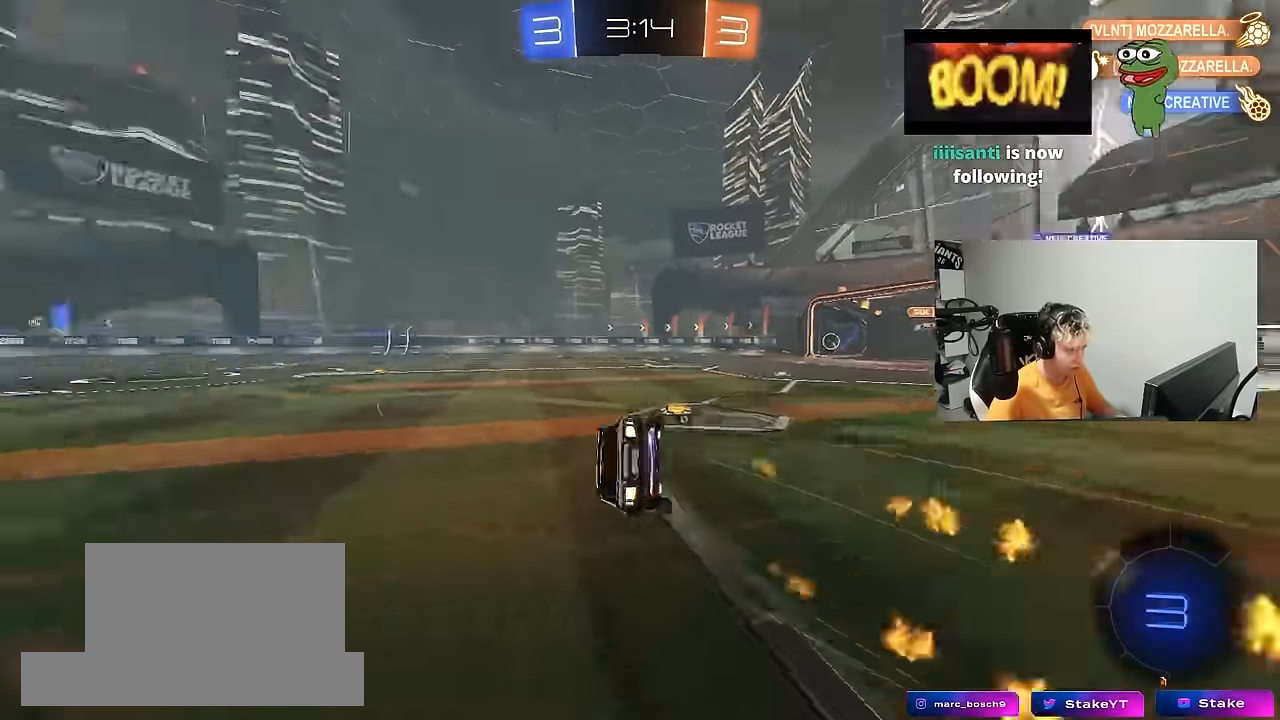
Gameplay with keyboard and mouse; each line is a JSON object with the keys and mouse buttons held at the frame after it. "events" lists presses ("down") and releases ("up") of "1", "2", "3", "4", "5", "a", "alt", "c", "caps_lock", "ctrl", "d", "e", "f", "g", "q", "r", "s", "shift", "space", "t", "tab", "v", "w", "x", "z", "mouse_left", "mouse_wheel" and "mouse_right" between this image and that frame as [ms after this image, input, new state], when the widget could be followed in between. "mouse_left", "mouse_wheel", "mouse_right" = the "left", "wheel", "right" buttons of the "mouse" list. No other keys are recorded. "wheel" means that the mouse wheel is clicked or scrolled. "mouse_move" is the direction in which the mouse moves at that frame (one of eight, or "still"), when it could be read.
{"keys": ["a", "shift"], "mouse": [], "mouse_move": "still", "events": [[133, "space", "up"], [183, "mouse_left", "up"], [217, "s", "up"]]}
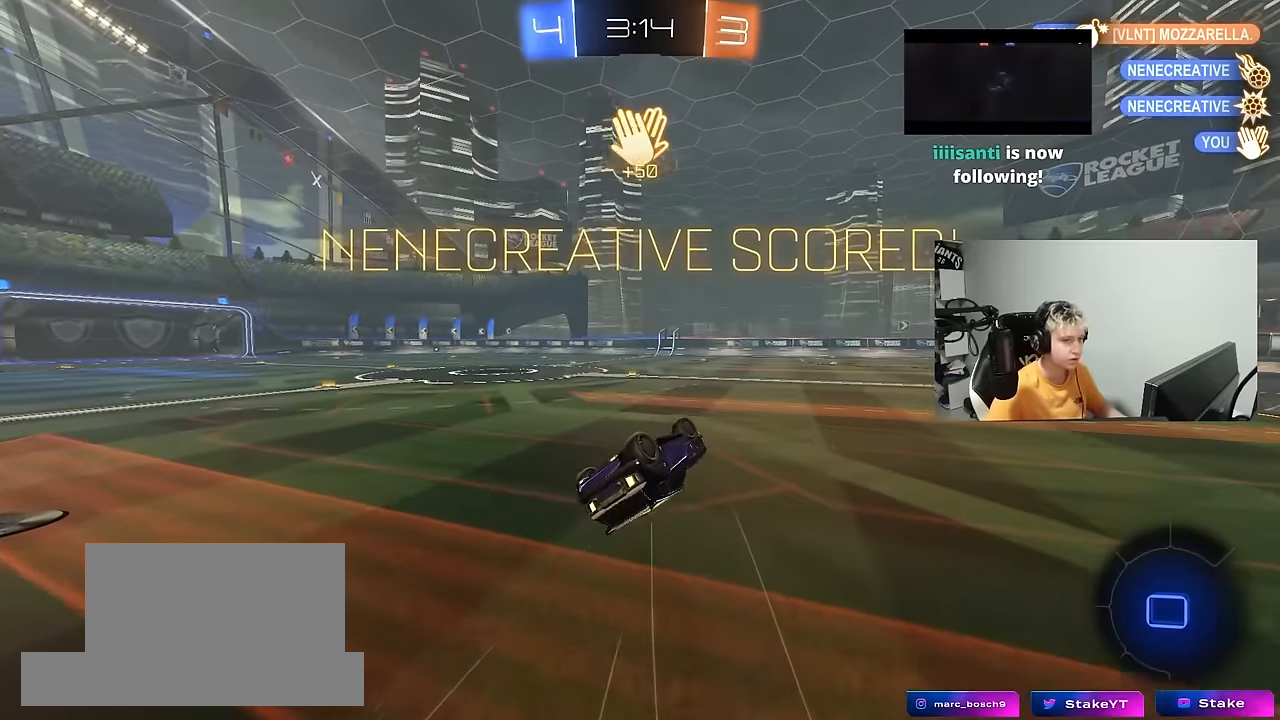
{"keys": ["a", "s", "shift"], "mouse": [], "mouse_move": "still", "events": [[100, "s", "down"]]}
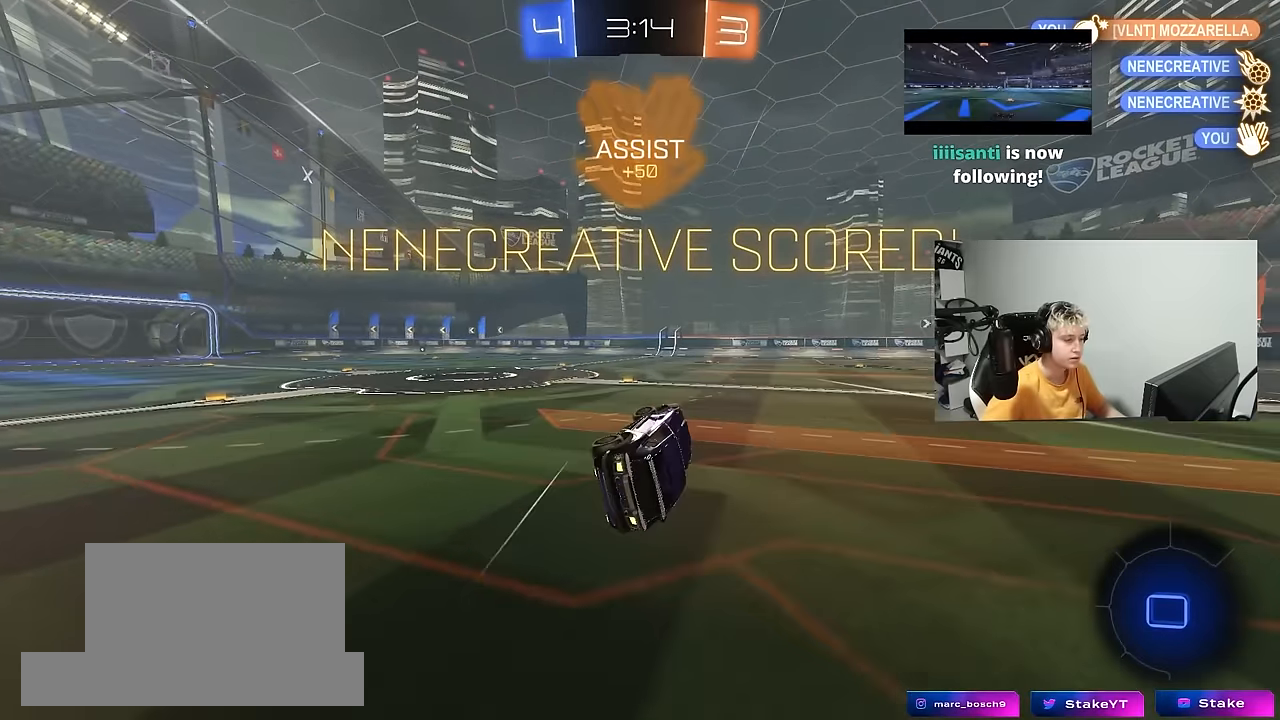
{"keys": ["w"], "mouse": [], "mouse_move": "still", "events": [[67, "shift", "up"], [167, "s", "up"], [300, "a", "up"], [300, "w", "down"]]}
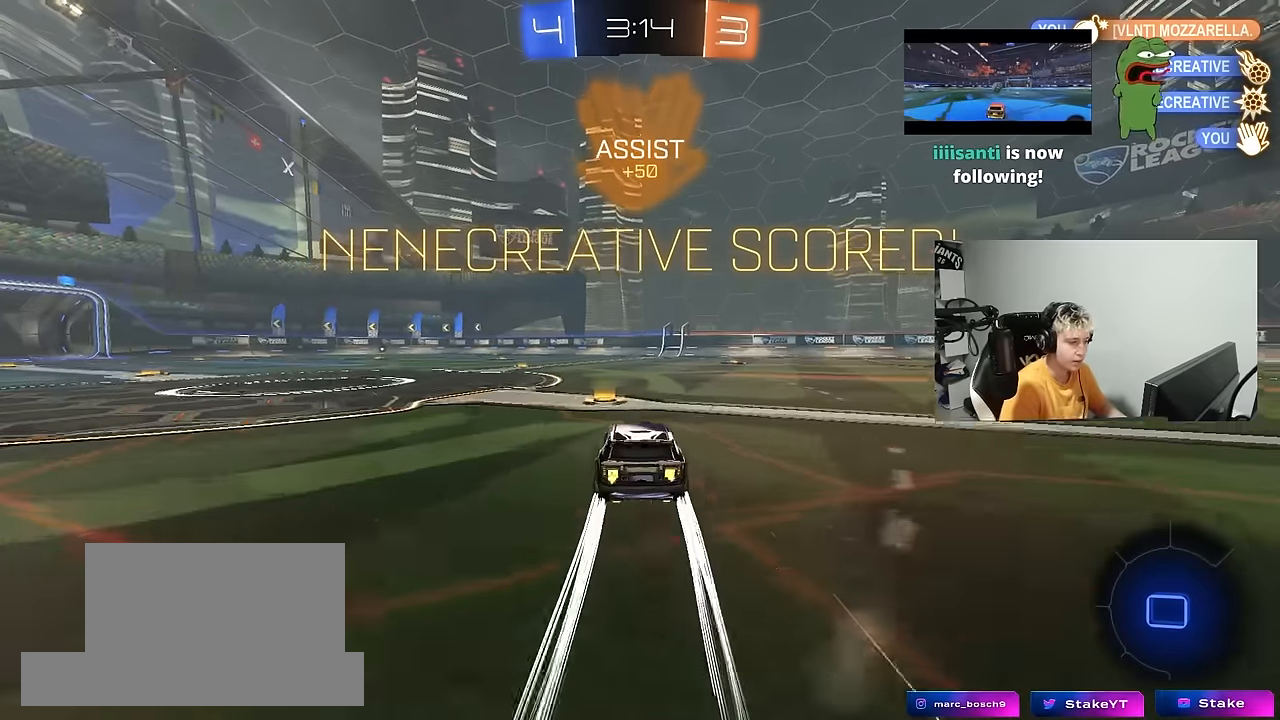
{"keys": ["w"], "mouse": [], "mouse_move": "still", "events": [[133, "a", "down"], [367, "a", "up"]]}
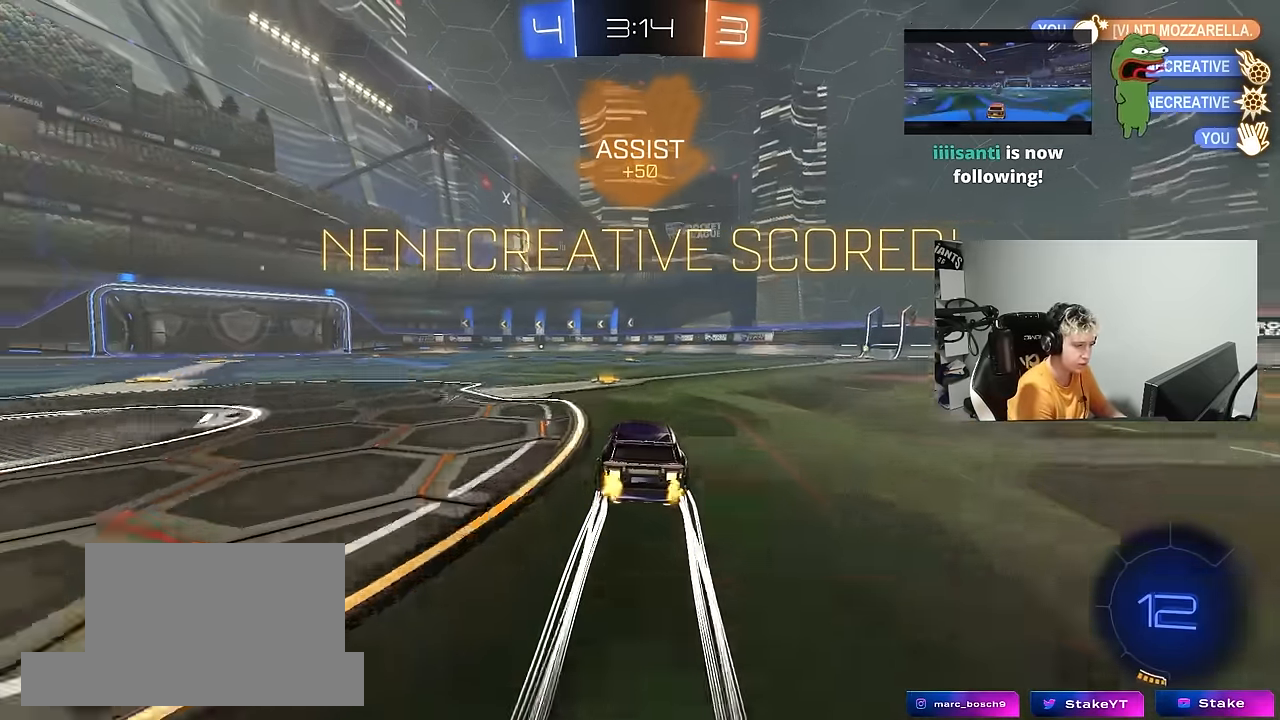
{"keys": ["w"], "mouse": [], "mouse_move": "still", "events": []}
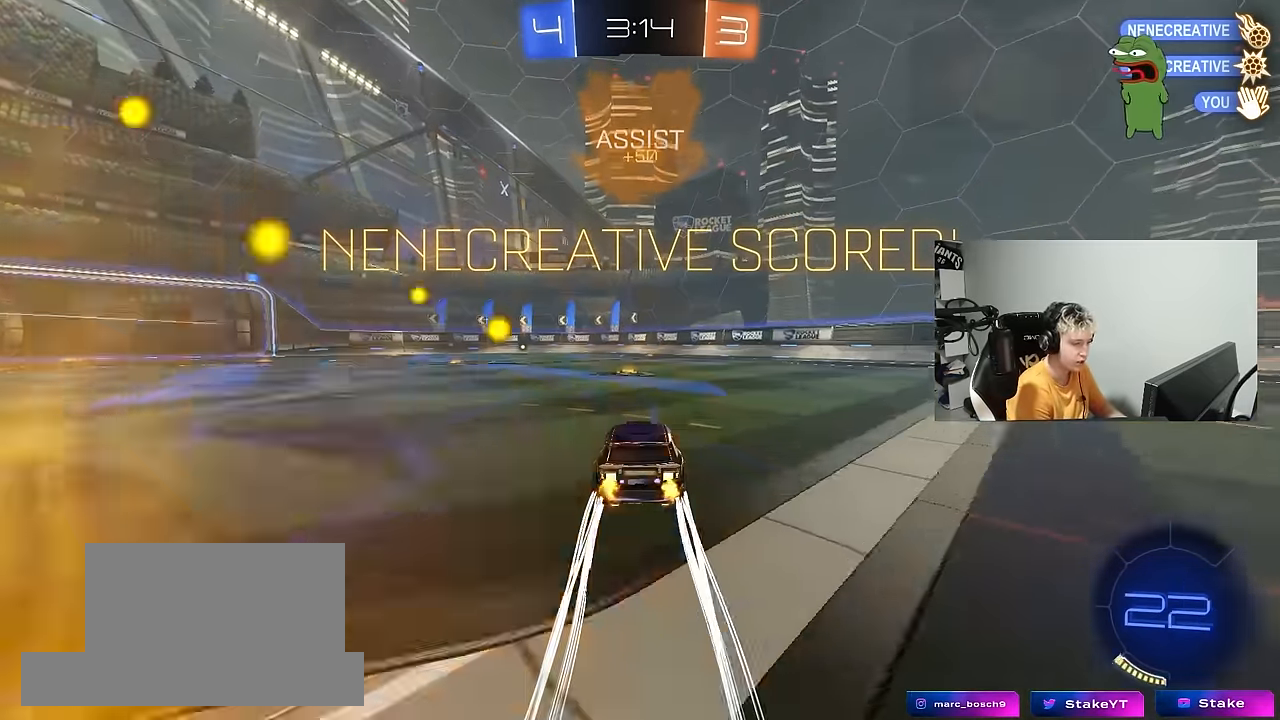
{"keys": ["w"], "mouse": [], "mouse_move": "still", "events": [[17, "w", "up"], [350, "a", "down"], [400, "w", "down"], [483, "a", "up"]]}
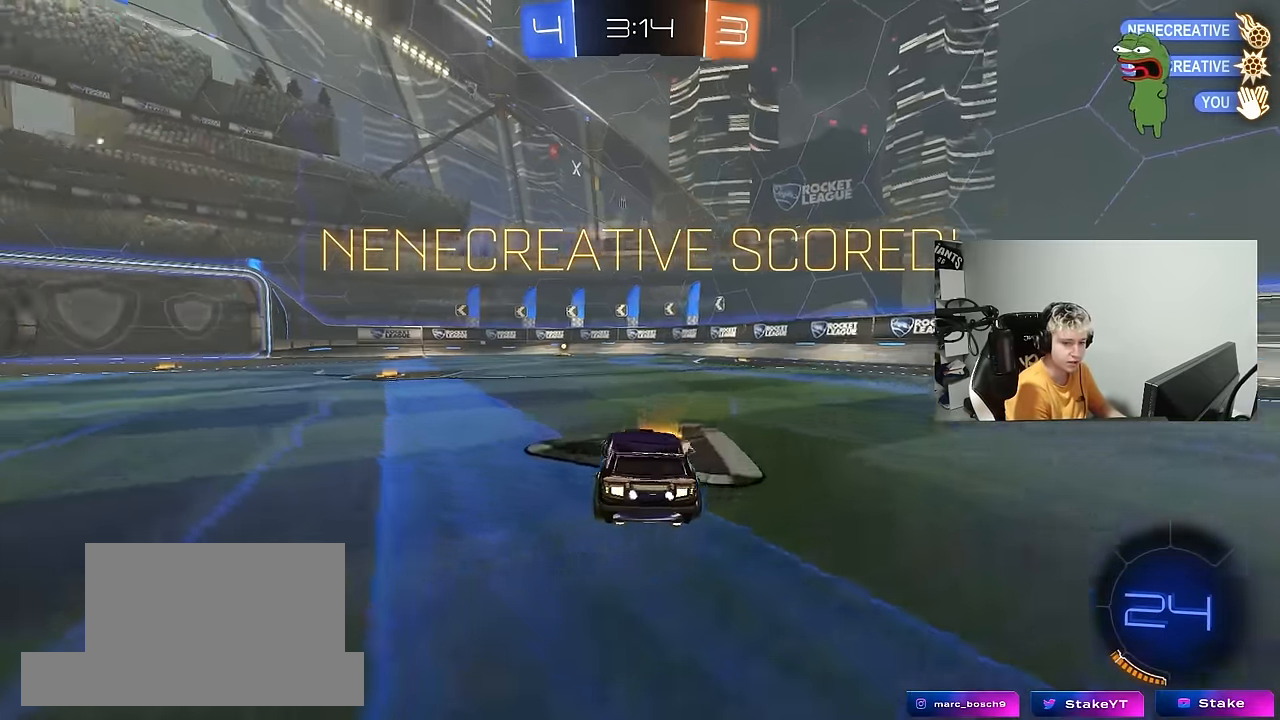
{"keys": [], "mouse": [], "mouse_move": "still", "events": [[133, "w", "up"]]}
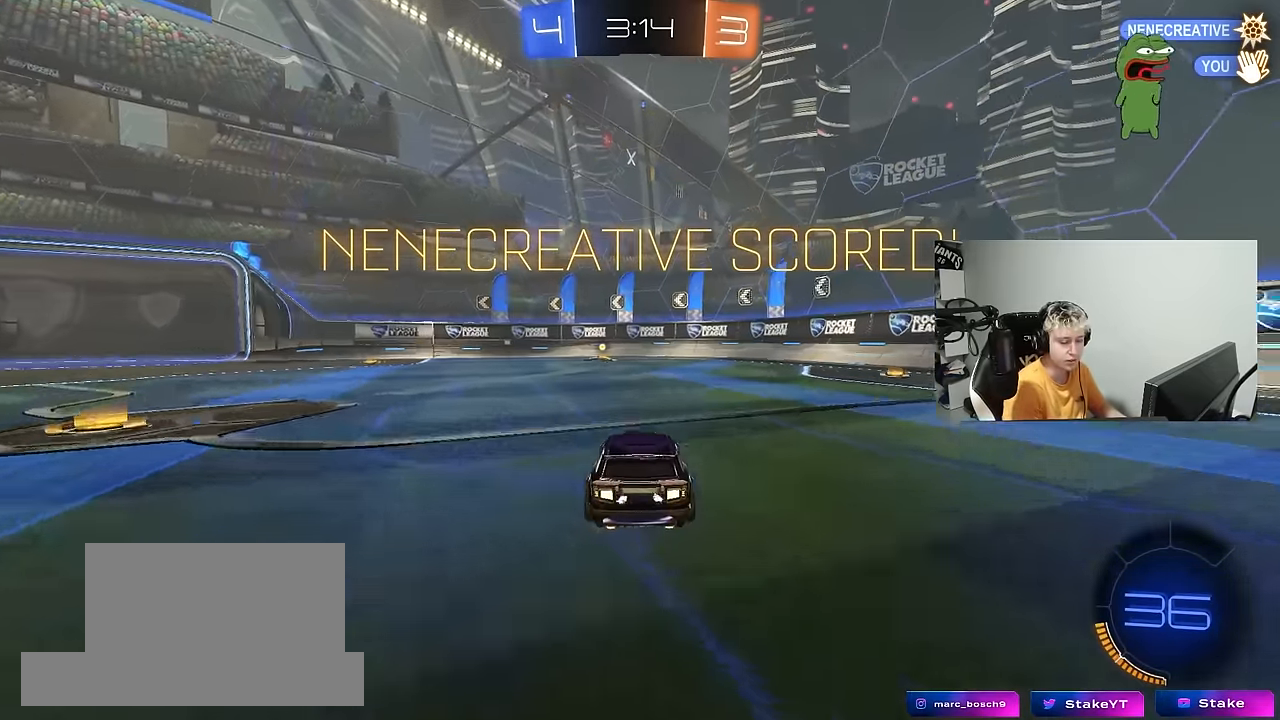
{"keys": [], "mouse": [], "mouse_move": "still", "events": []}
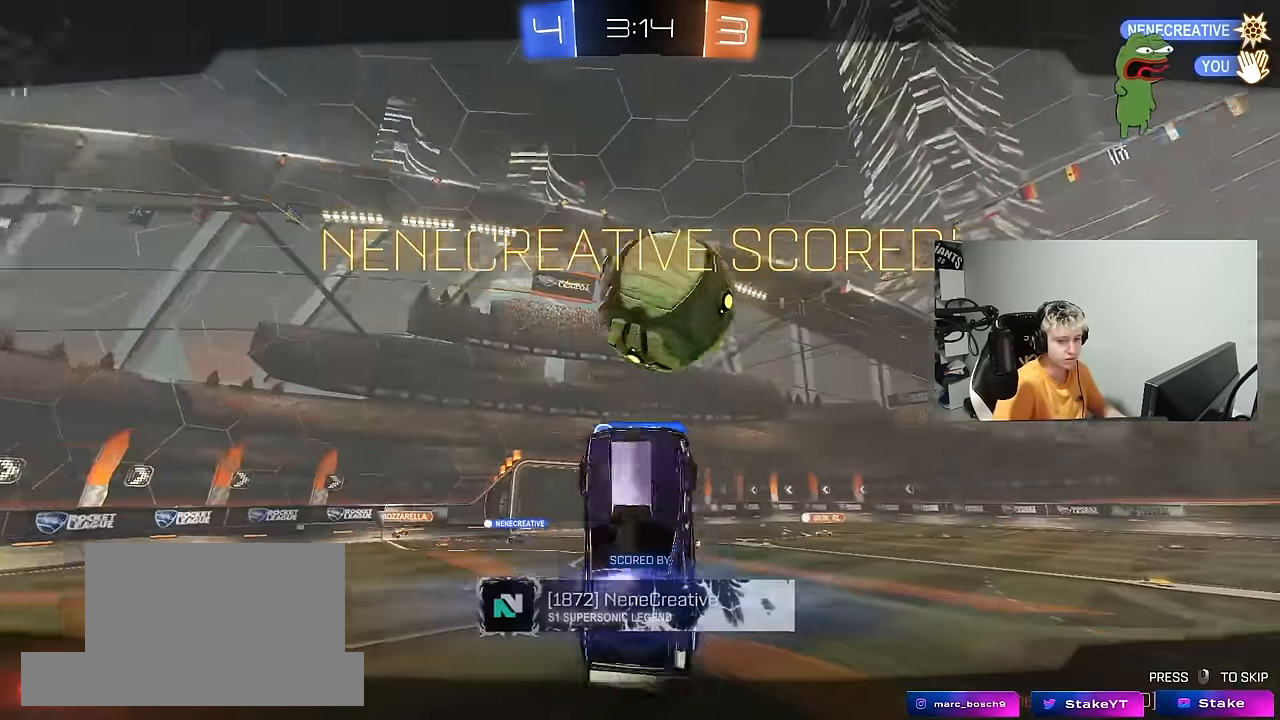
{"keys": [], "mouse": [], "mouse_move": "still", "events": []}
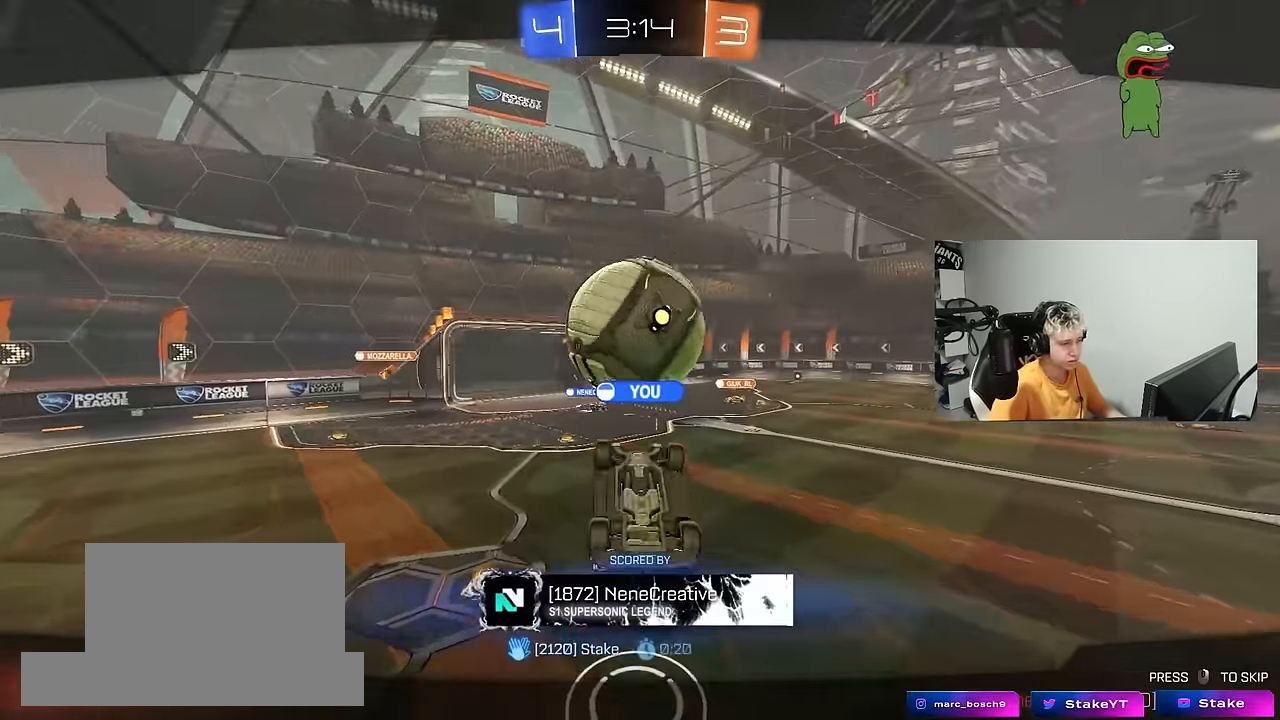
{"keys": [], "mouse": [], "mouse_move": "still", "events": []}
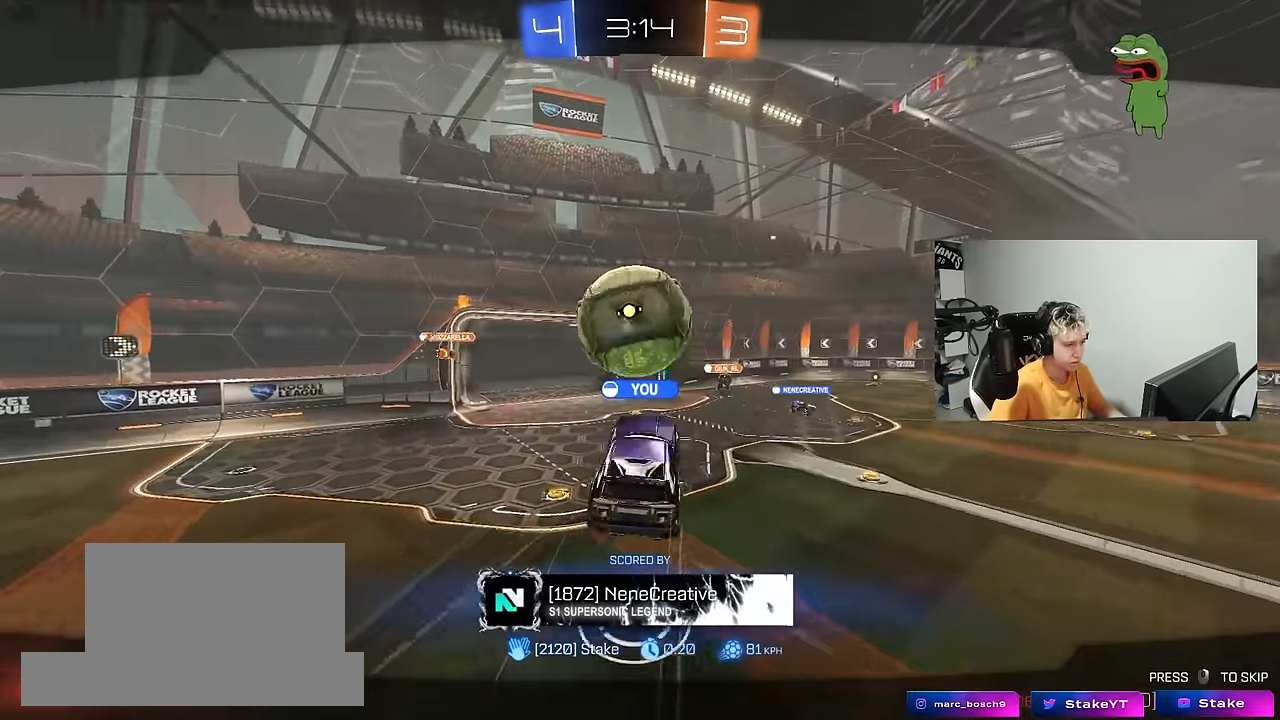
{"keys": [], "mouse": [], "mouse_move": "still", "events": []}
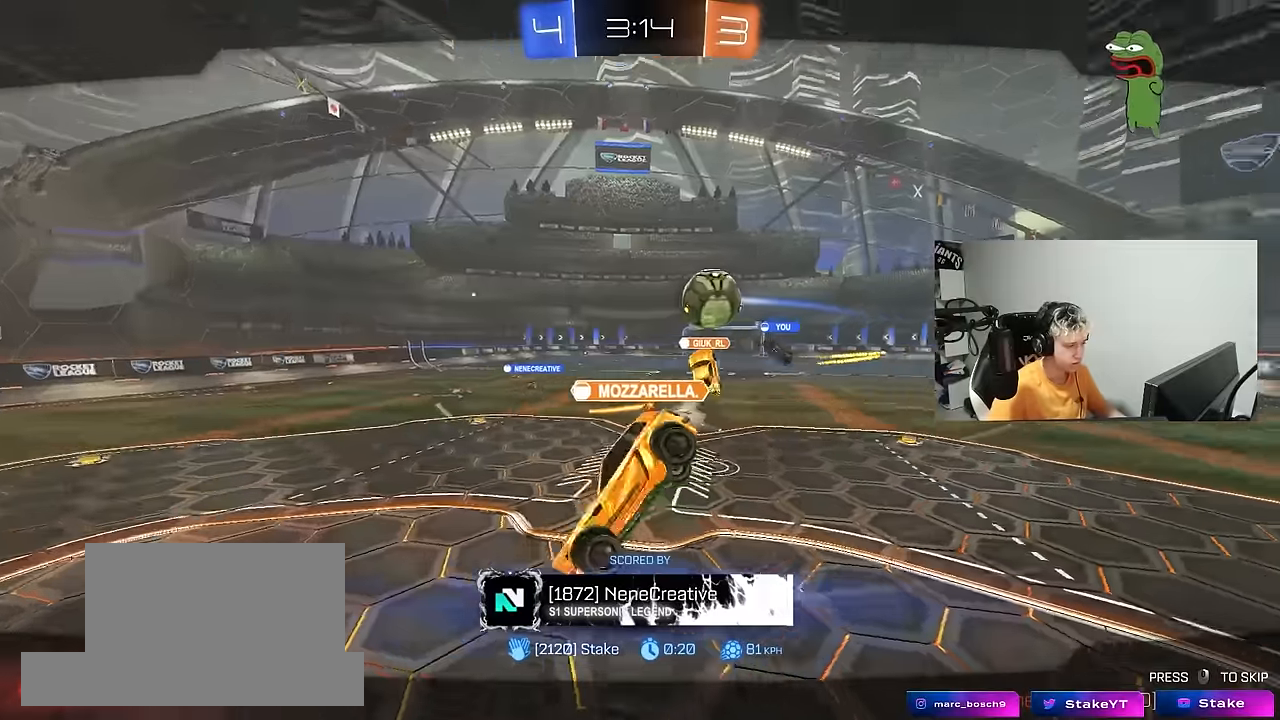
{"keys": [], "mouse": ["right"], "mouse_move": "up", "events": [[483, "mouse_right", "down"]]}
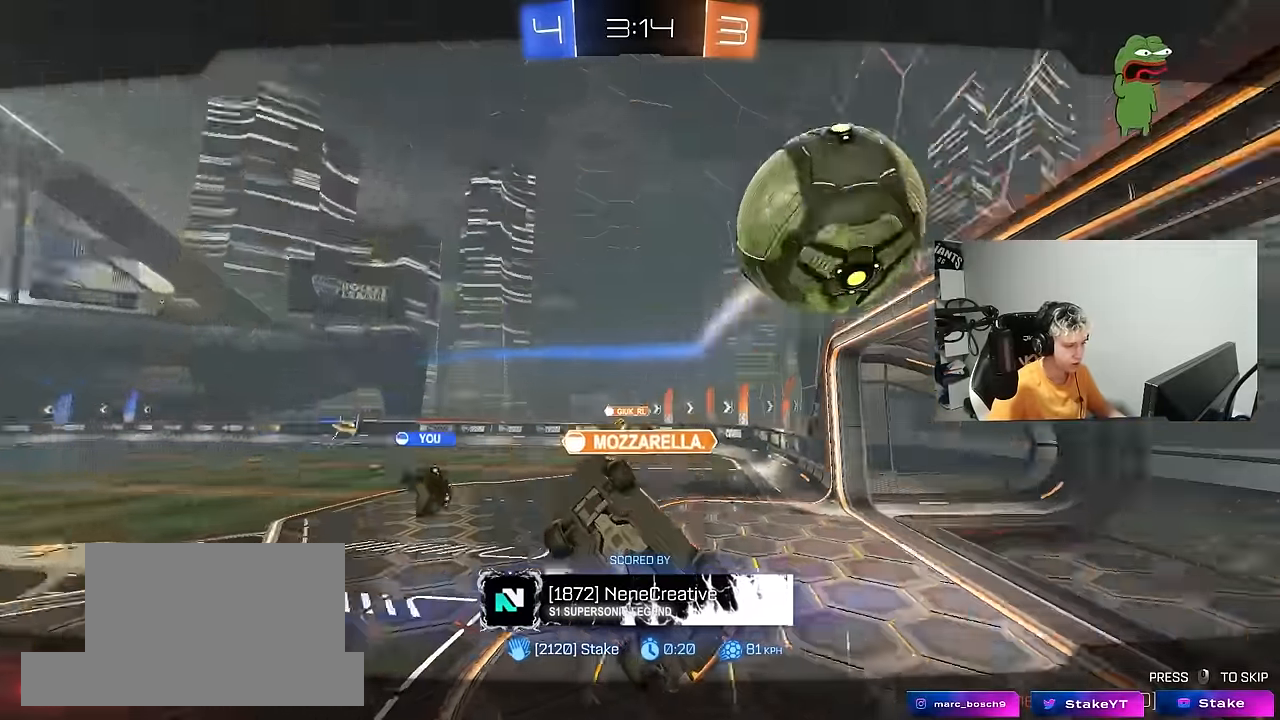
{"keys": [], "mouse": ["right"], "mouse_move": "still", "events": [[133, "mouse_right", "up"], [216, "mouse_right", "down"], [366, "mouse_right", "up"], [416, "mouse_right", "down"]]}
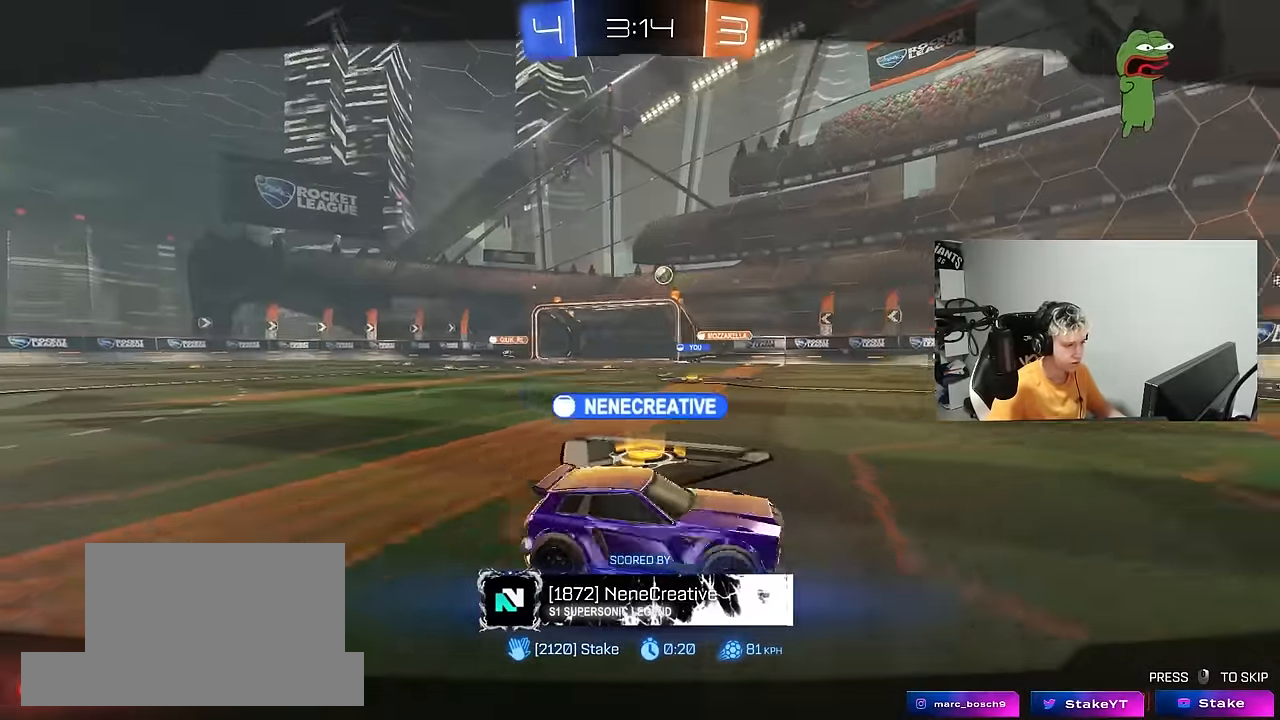
{"keys": [], "mouse": [], "mouse_move": "still", "events": [[50, "mouse_right", "up"], [50, "tab", "down"], [150, "mouse_right", "down"], [233, "mouse_right", "up"], [333, "mouse_right", "down"], [466, "mouse_right", "up"], [466, "tab", "up"]]}
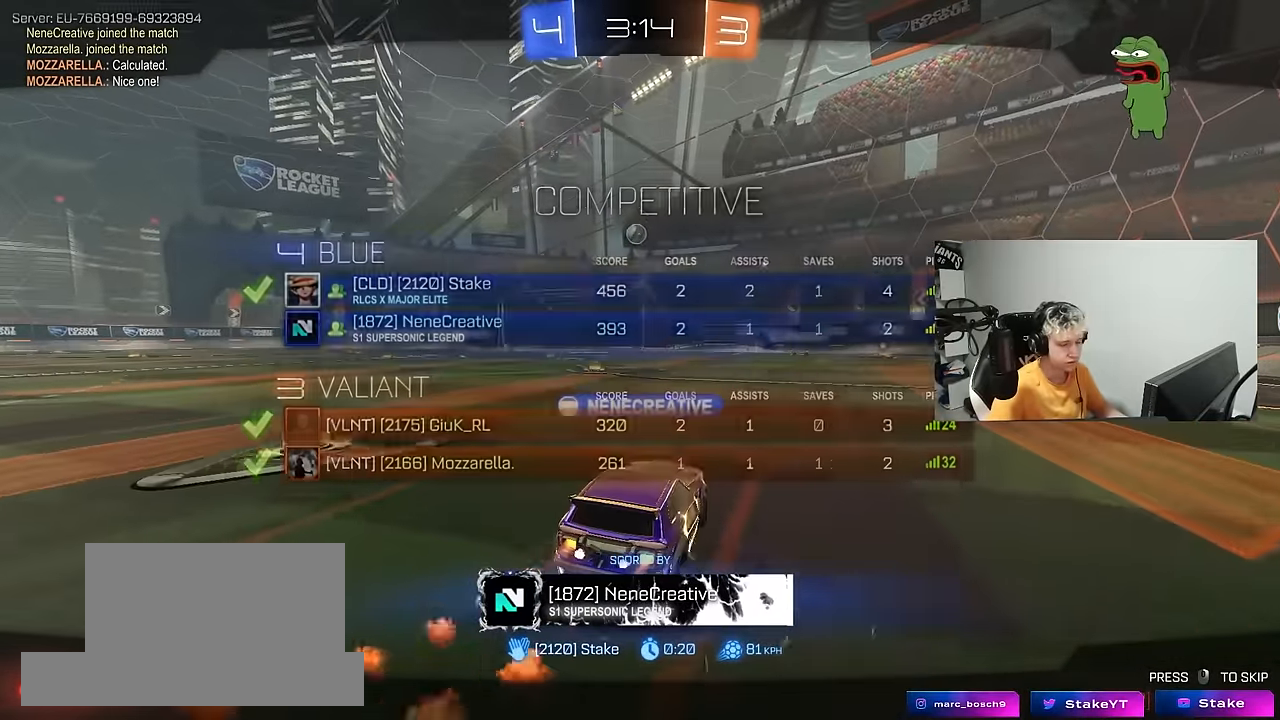
{"keys": ["z"], "mouse": [], "mouse_move": "still", "events": [[16, "mouse_right", "down"], [166, "mouse_right", "up"], [166, "tab", "down"], [200, "mouse_right", "down"], [300, "tab", "up"], [350, "mouse_right", "up"], [483, "z", "down"]]}
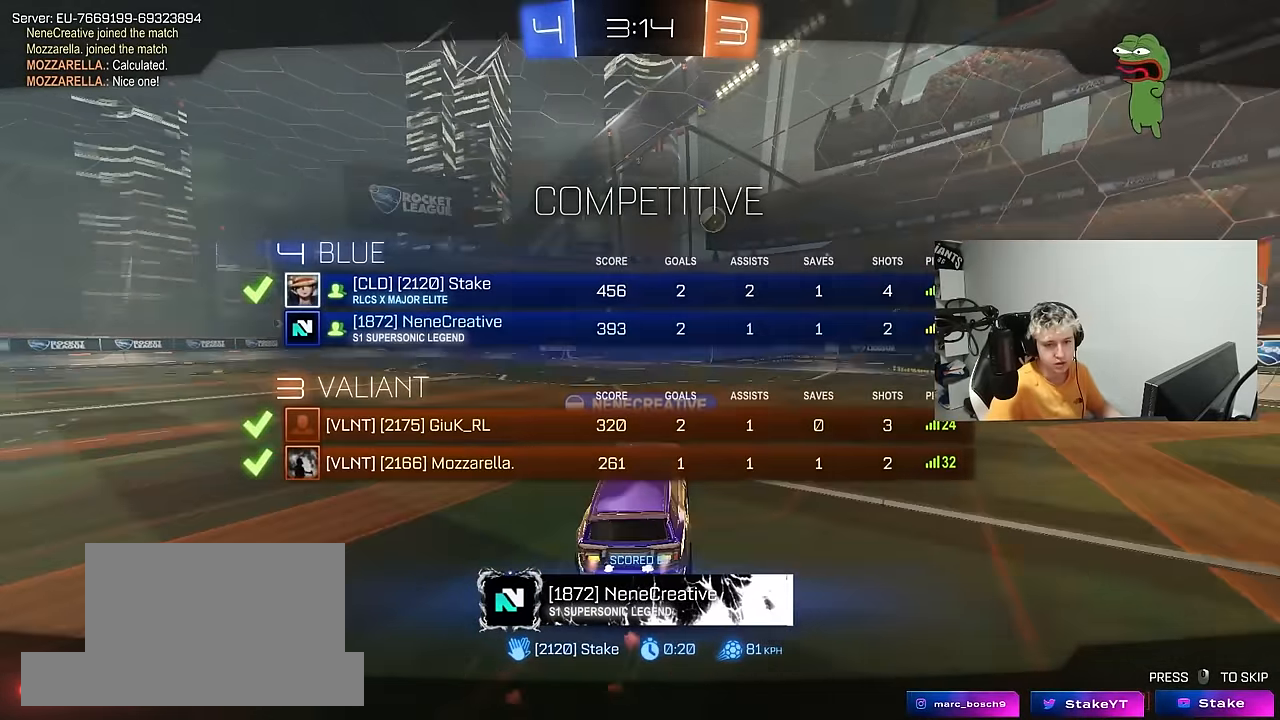
{"keys": ["x", "z"], "mouse": [], "mouse_move": "still", "events": [[33, "x", "down"], [133, "z", "up"], [216, "x", "up"], [216, "z", "down"], [266, "x", "down"], [316, "z", "up"], [416, "x", "up"], [416, "z", "down"], [466, "x", "down"]]}
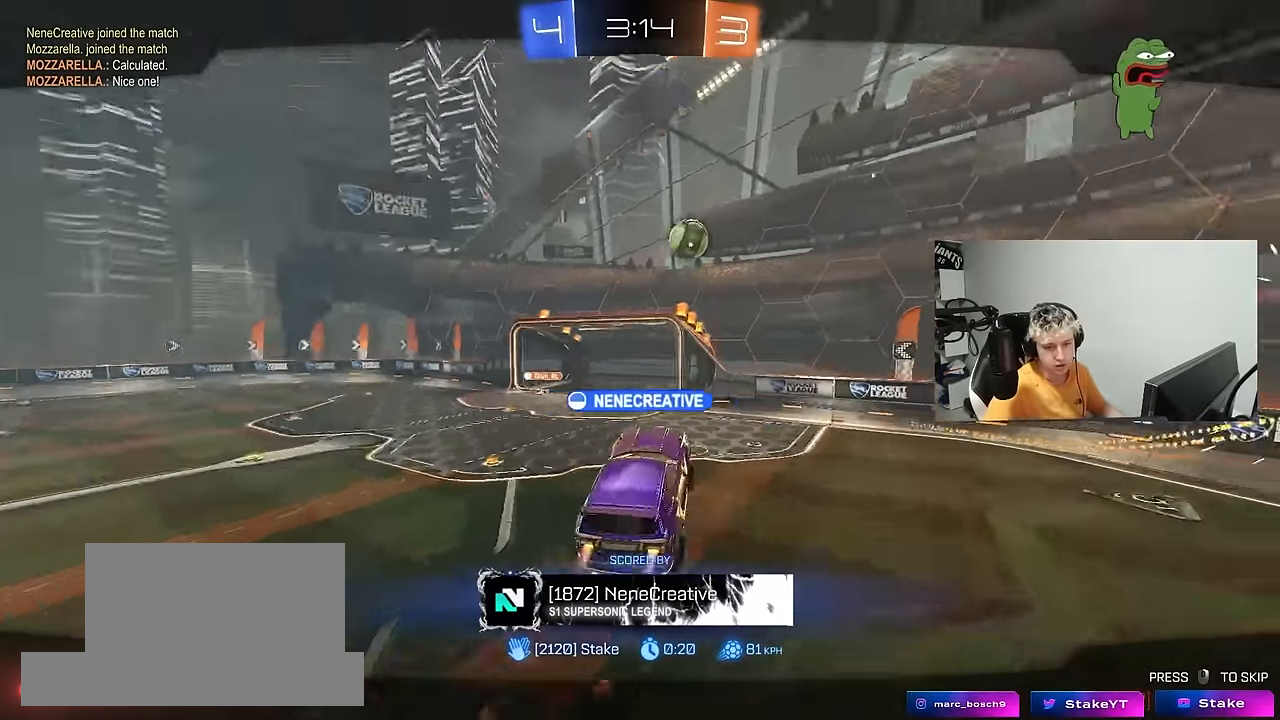
{"keys": ["z"], "mouse": [], "mouse_move": "still", "events": [[50, "z", "up"], [100, "x", "up"], [100, "z", "down"], [150, "x", "down"], [183, "z", "up"], [283, "x", "up"], [283, "z", "down"], [333, "x", "down"], [383, "z", "up"], [466, "x", "up"], [466, "z", "down"]]}
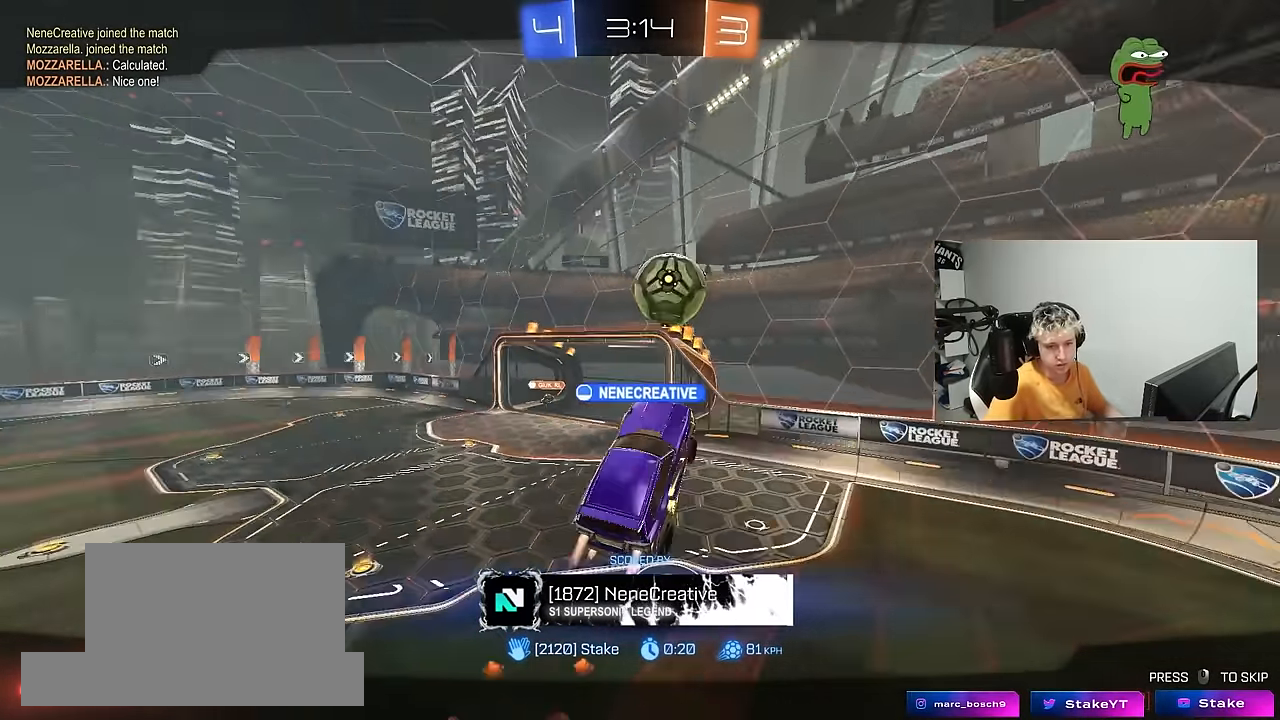
{"keys": ["x"], "mouse": [], "mouse_move": "still", "events": [[66, "x", "down"], [66, "z", "up"], [166, "x", "up"], [166, "z", "down"], [250, "x", "down"], [400, "x", "up"], [450, "x", "down"], [483, "z", "up"]]}
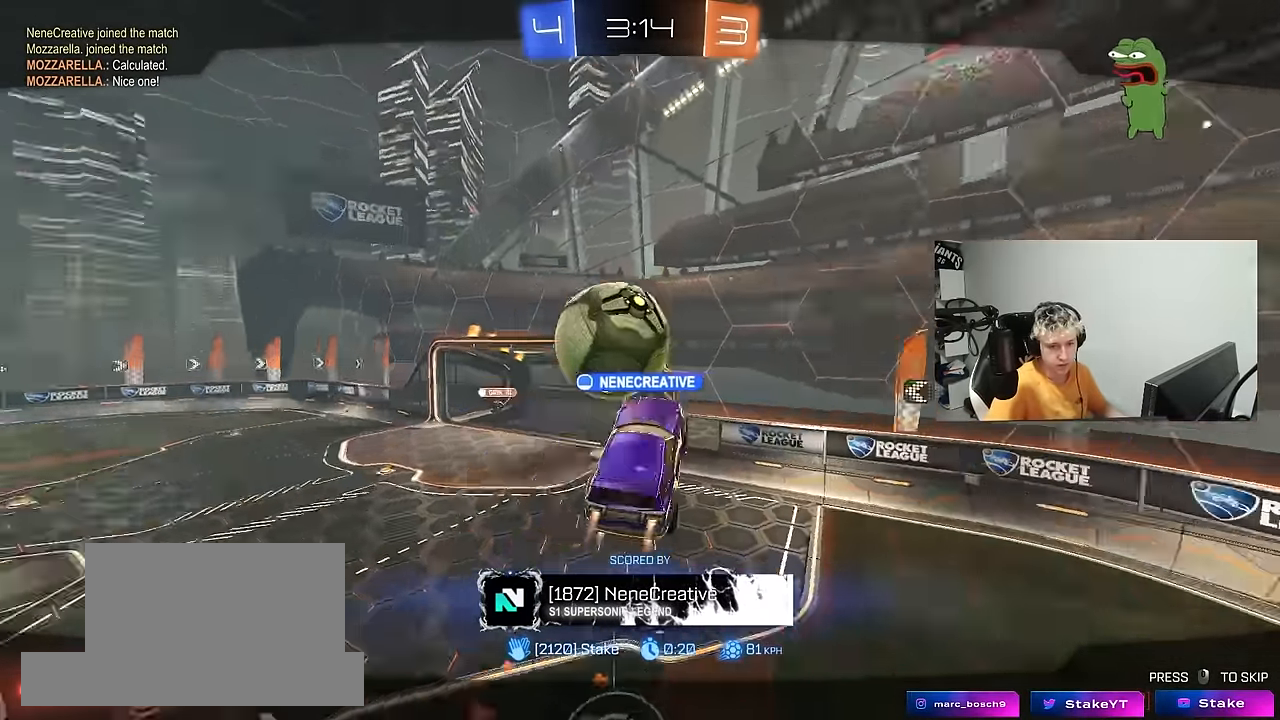
{"keys": ["x", "z"], "mouse": [], "mouse_move": "still", "events": [[133, "x", "up"], [183, "z", "down"], [266, "x", "down"], [316, "z", "up"], [416, "z", "down"], [450, "x", "up"], [500, "x", "down"]]}
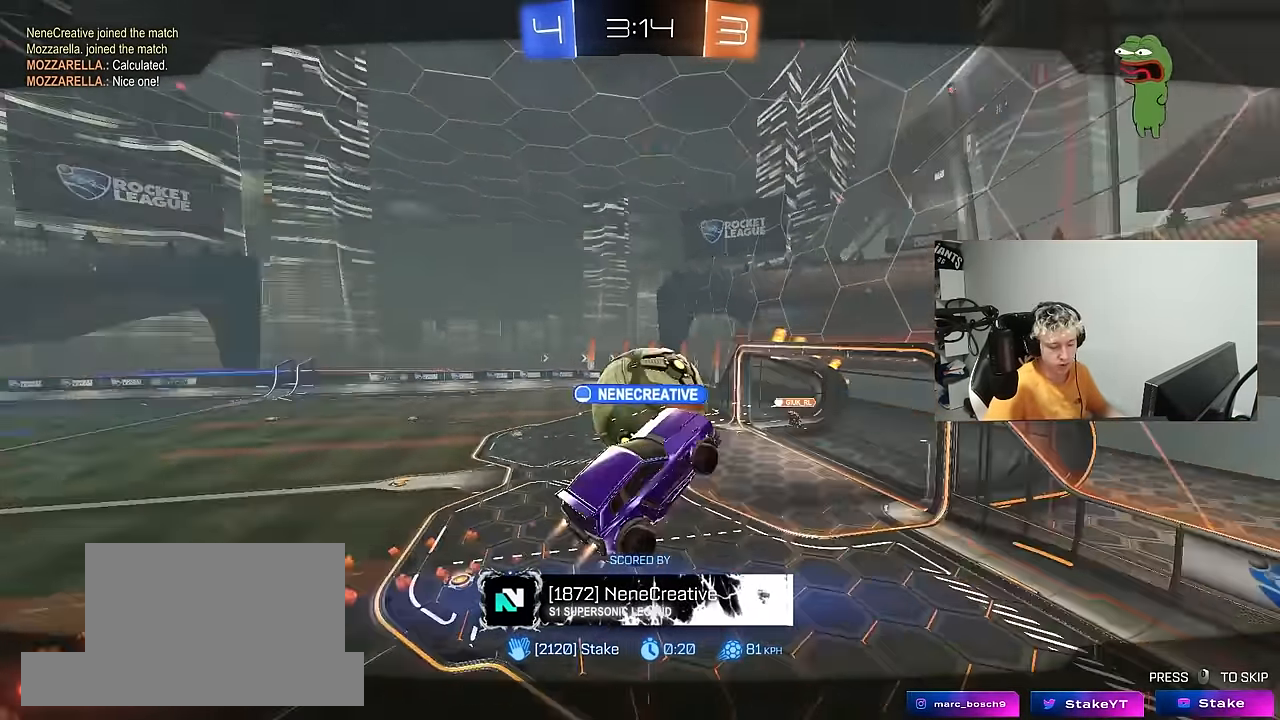
{"keys": ["x"], "mouse": [], "mouse_move": "still", "events": [[50, "z", "up"], [150, "x", "up"], [150, "z", "down"], [233, "x", "down"], [283, "z", "up"], [333, "x", "up"], [333, "z", "down"], [466, "x", "down"], [466, "z", "up"]]}
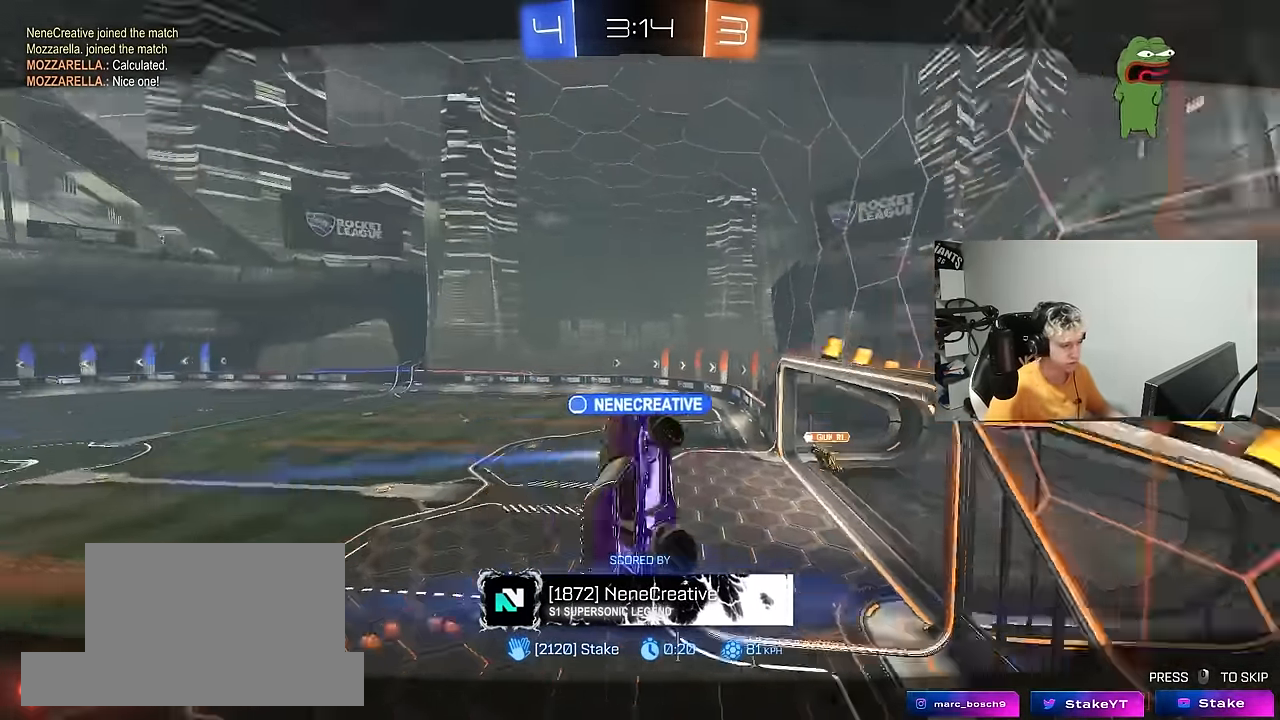
{"keys": ["tab"], "mouse": ["right"], "mouse_move": "up-right", "events": [[66, "x", "up"], [300, "mouse_right", "down"], [400, "mouse_right", "up"], [483, "mouse_right", "down"], [483, "tab", "down"]]}
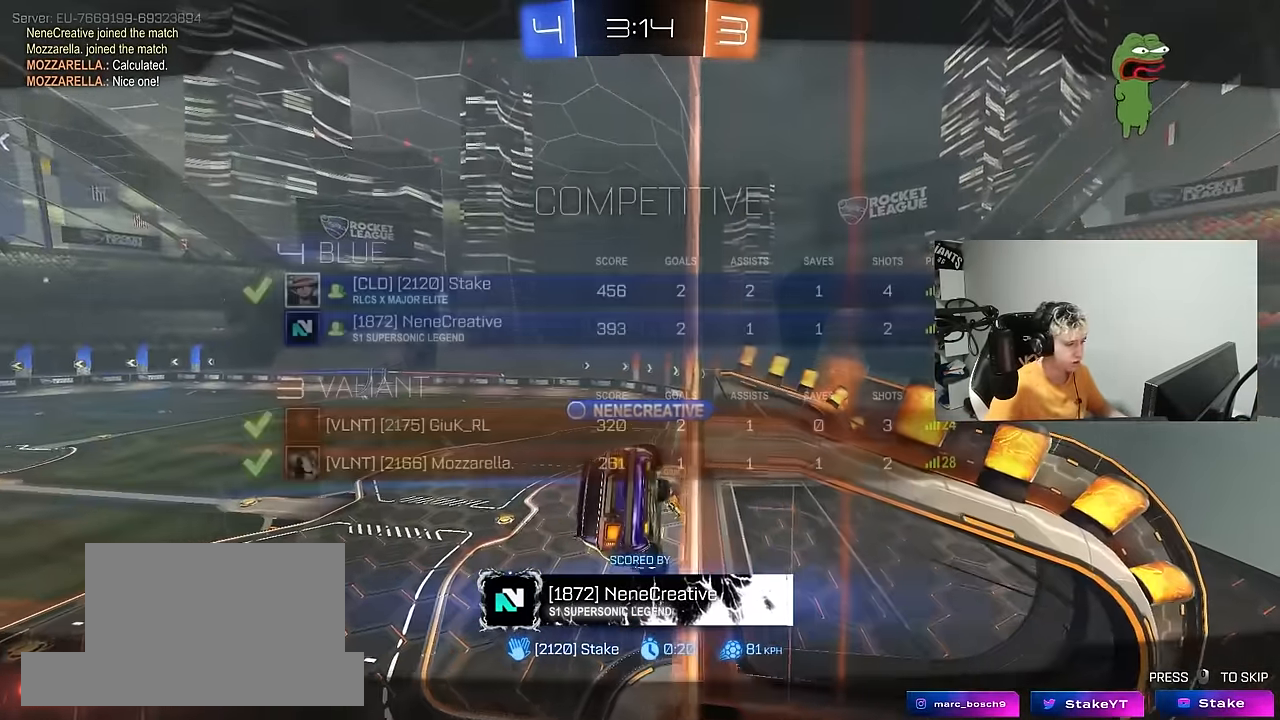
{"keys": ["tab"], "mouse": [], "mouse_move": "still", "events": [[83, "mouse_right", "up"], [133, "mouse_right", "down"], [216, "z", "down"], [316, "mouse_right", "up"], [316, "tab", "up"], [316, "x", "down"], [366, "mouse_right", "down"], [366, "z", "up"], [416, "tab", "down"], [416, "x", "up"], [500, "mouse_right", "up"]]}
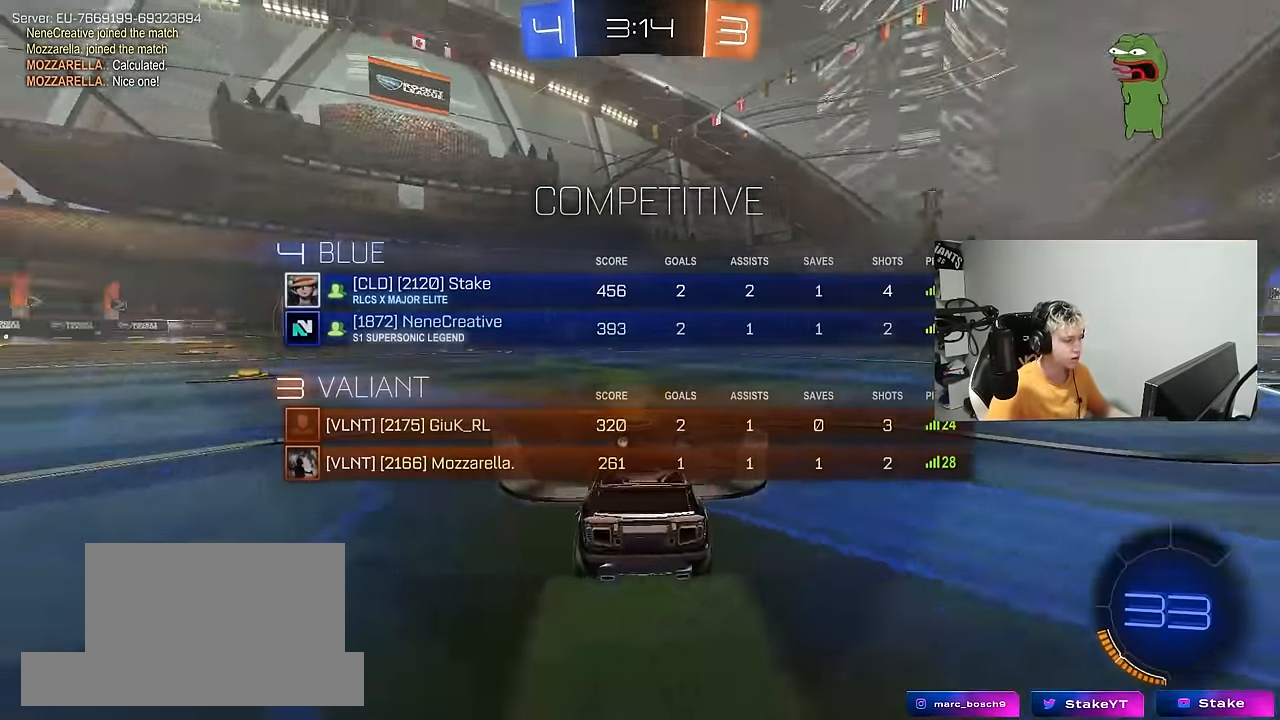
{"keys": [], "mouse": [], "mouse_move": "up-right", "events": [[50, "z", "down"], [100, "mouse_right", "down"], [100, "x", "down"], [200, "tab", "up"], [200, "x", "up"], [200, "z", "up"], [233, "mouse_right", "up"], [333, "mouse_wheel", "down"], [466, "mouse_wheel", "up"]]}
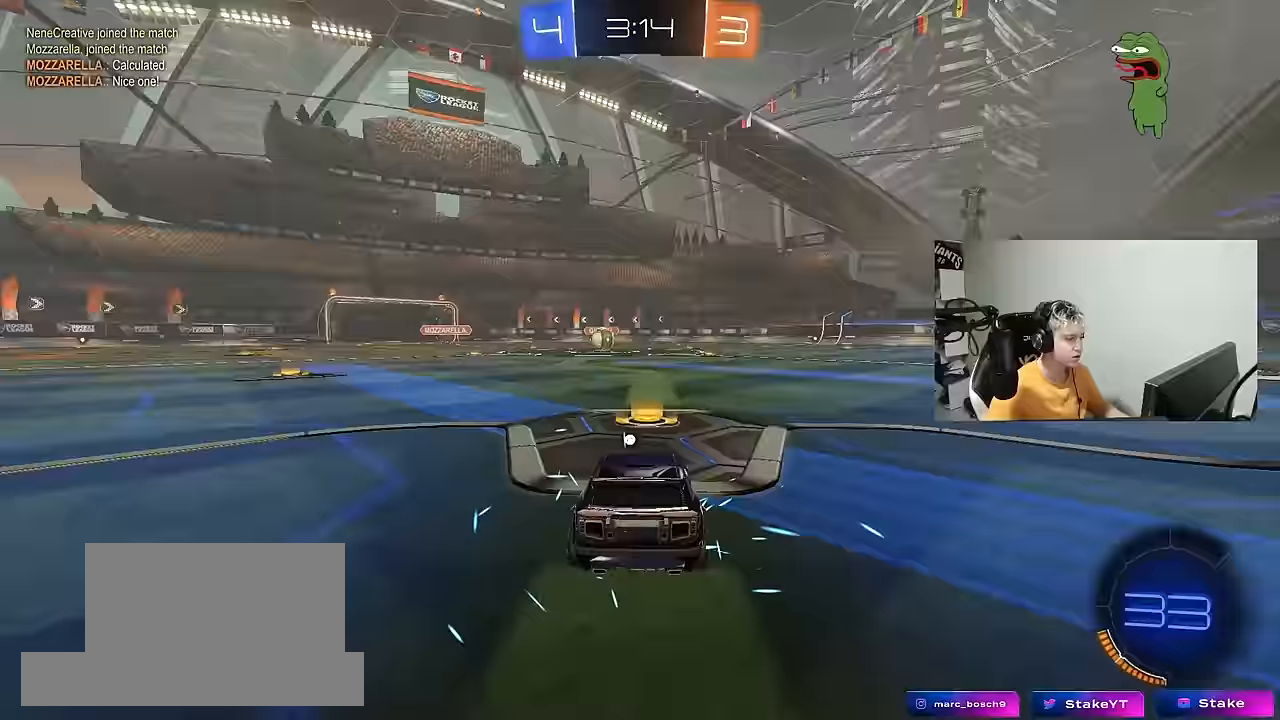
{"keys": [], "mouse": ["left"], "mouse_move": "still", "events": [[67, "mouse_wheel", "down"], [200, "mouse_wheel", "up"], [400, "mouse_left", "down"]]}
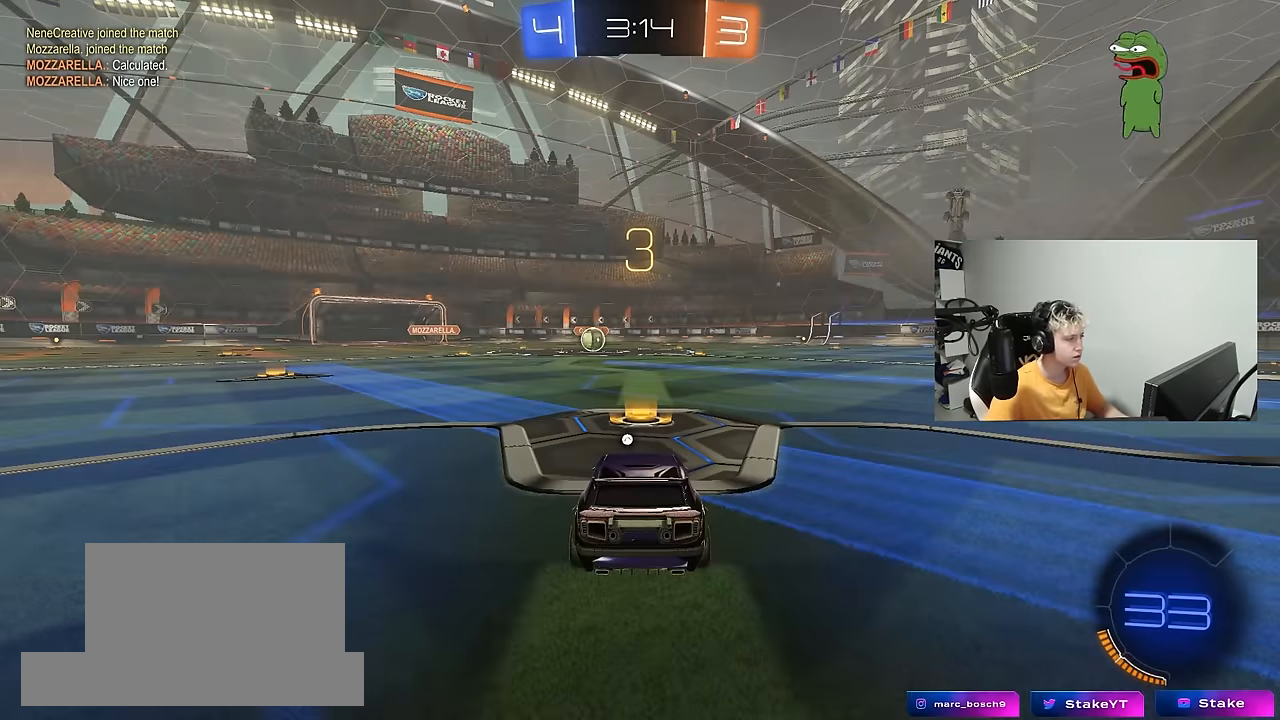
{"keys": [], "mouse": ["left"], "mouse_move": "still", "events": [[133, "z", "down"], [183, "x", "down"], [267, "z", "up"], [317, "x", "up"]]}
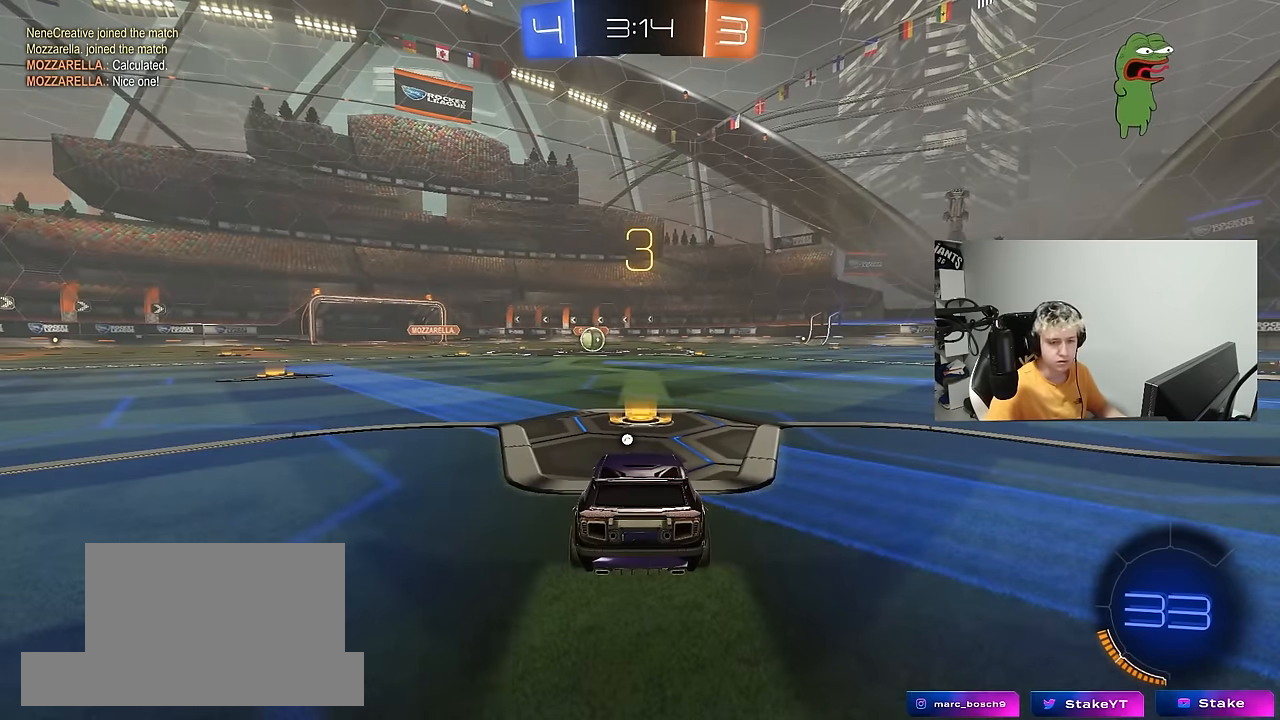
{"keys": ["space", "w"], "mouse": ["left"], "mouse_move": "left", "events": [[100, "w", "down"], [383, "space", "down"]]}
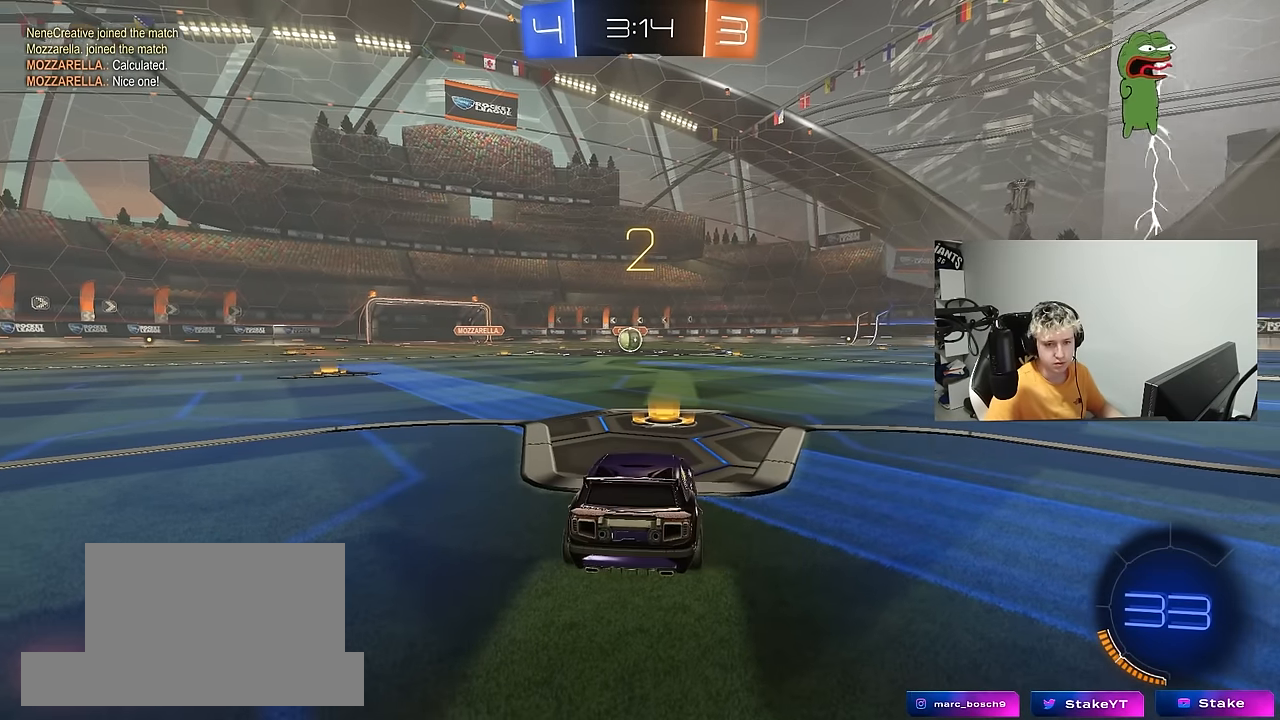
{"keys": ["w"], "mouse": ["left"], "mouse_move": "up-left", "events": [[17, "space", "up"]]}
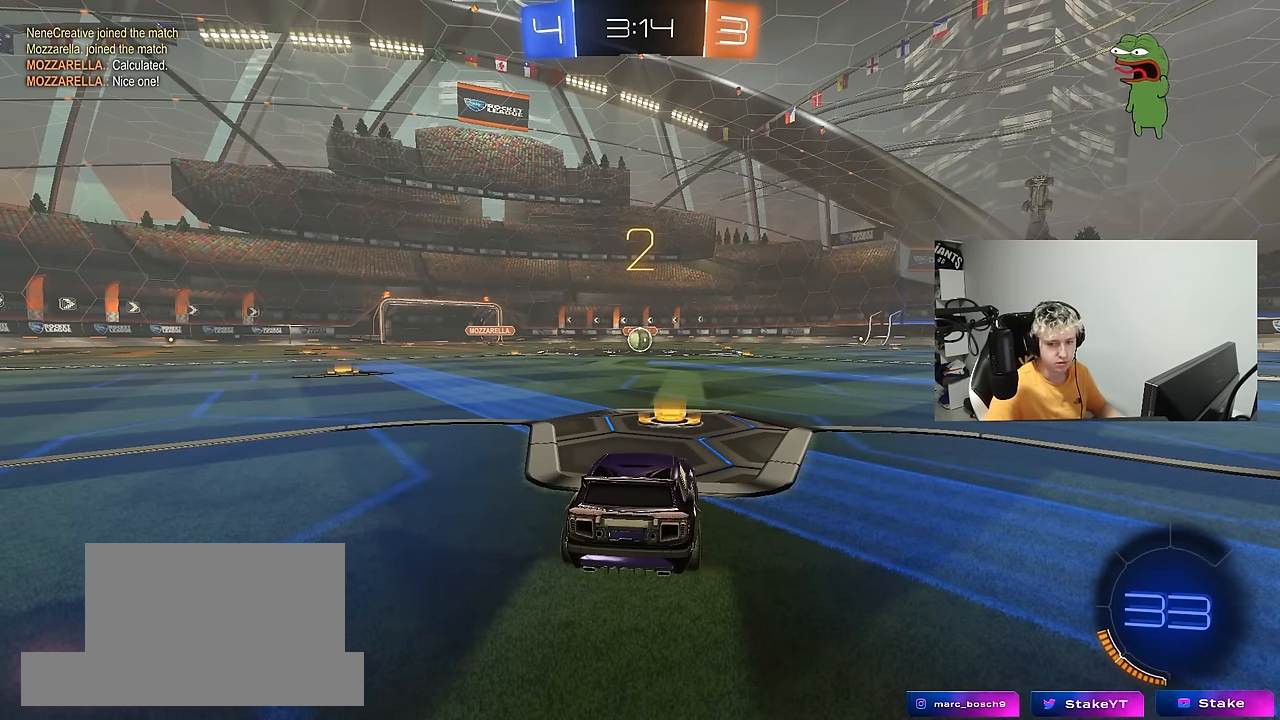
{"keys": ["w"], "mouse": ["left"], "mouse_move": "up-right", "events": []}
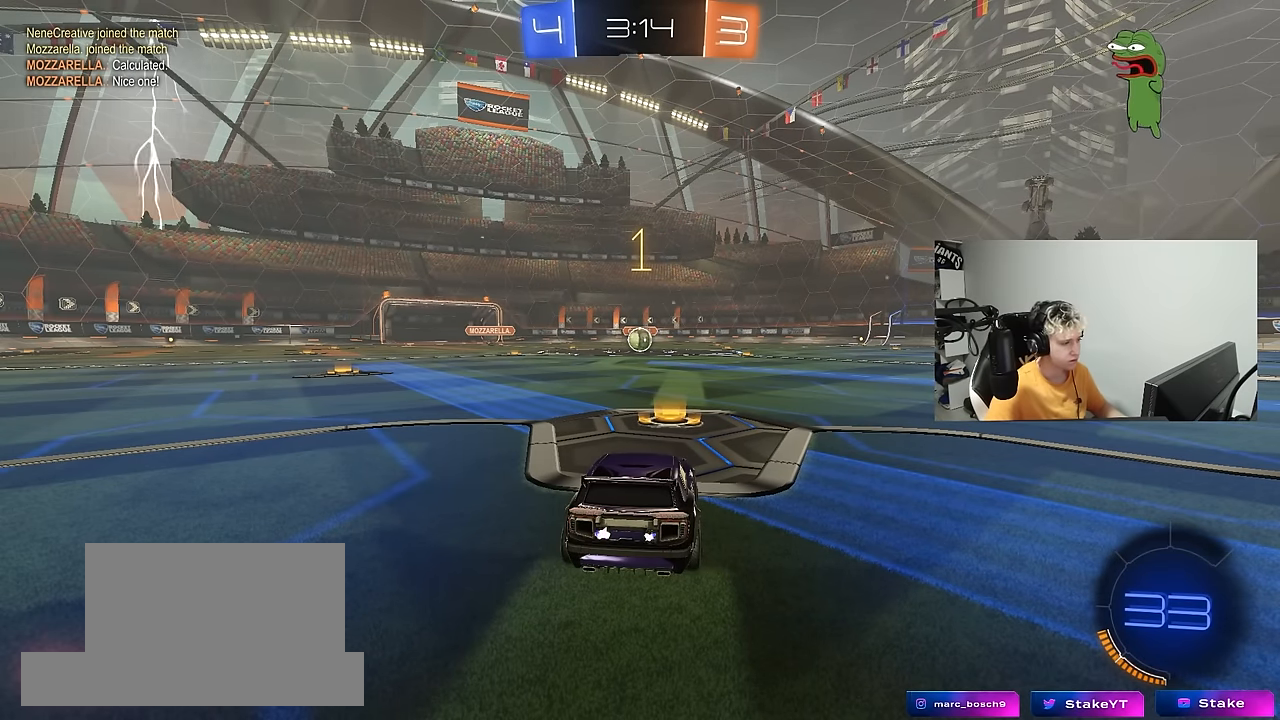
{"keys": ["w"], "mouse": ["left"], "mouse_move": "right", "events": []}